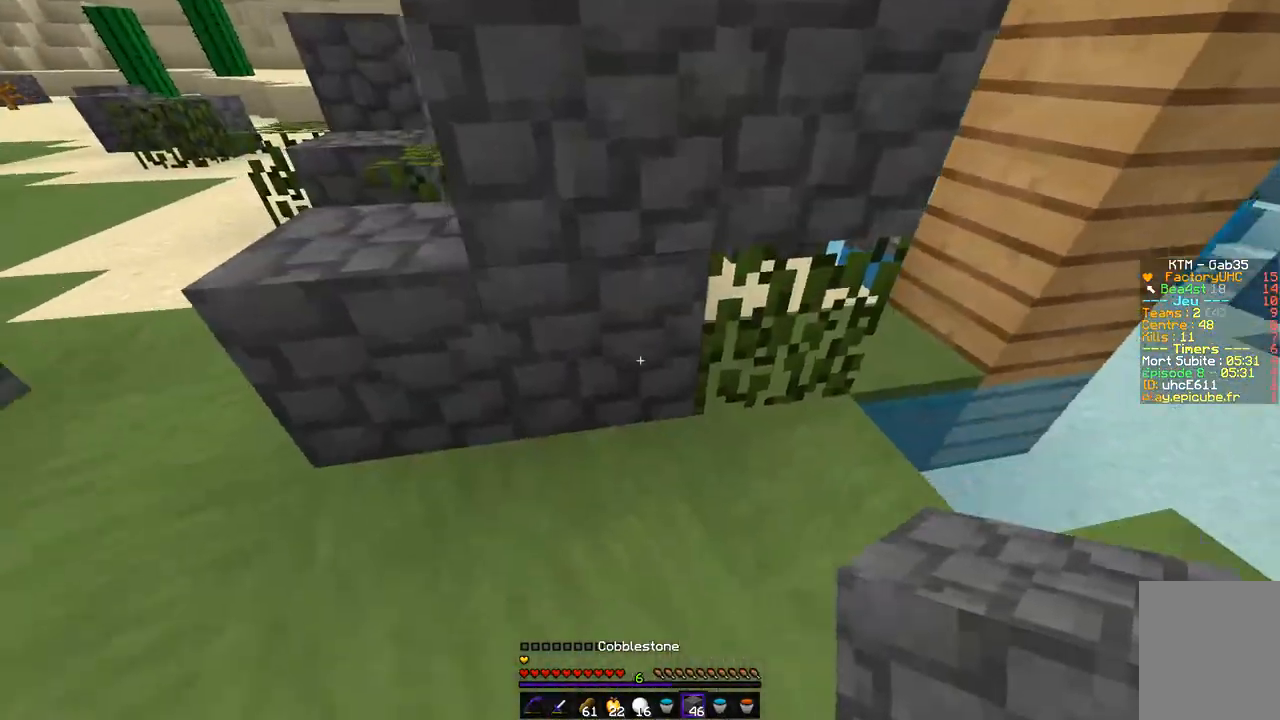
Gameplay with keyboard and mouse; each line is a JSON object with the keys and mouse buttons held at the frame after it. "events" lists presses ("down") and releases ("up") of "d", "q", "s", "z", "mouse_left" and "mouse_right" between this image and that frame as [ms after this image, input, new state], when the widget could be followed in between. "mouse_left", "mouse_right" = the "left", "right" buttons of the "mouse" list. No other keys are recorded. Fast repeated clicks can show as one long hold. Mouse movement is not recorded.
{"keys": [], "mouse": [], "events": [[17, "mouse_right", "down"], [34, "q", "up"], [152, "mouse_right", "up"], [270, "s", "up"]]}
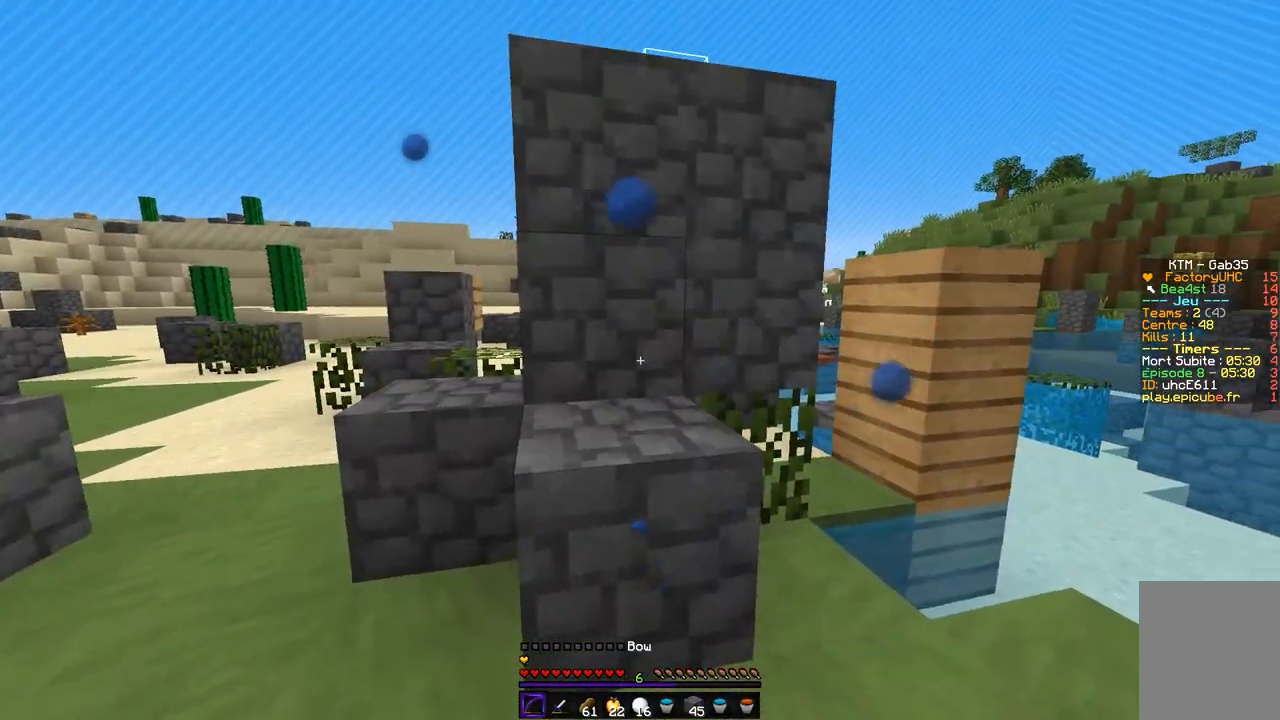
{"keys": ["z"], "mouse": [], "events": [[67, "z", "down"]]}
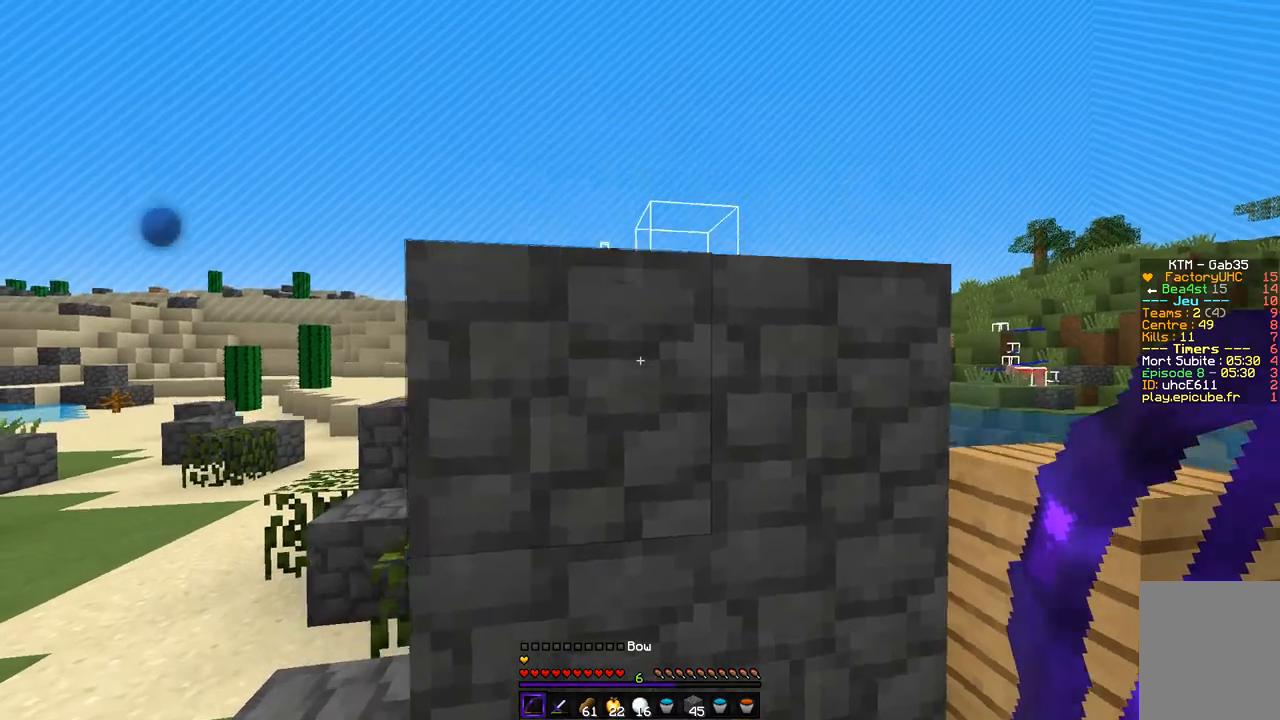
{"keys": ["z"], "mouse": ["left", "right"], "events": [[67, "mouse_right", "down"], [84, "mouse_left", "down"]]}
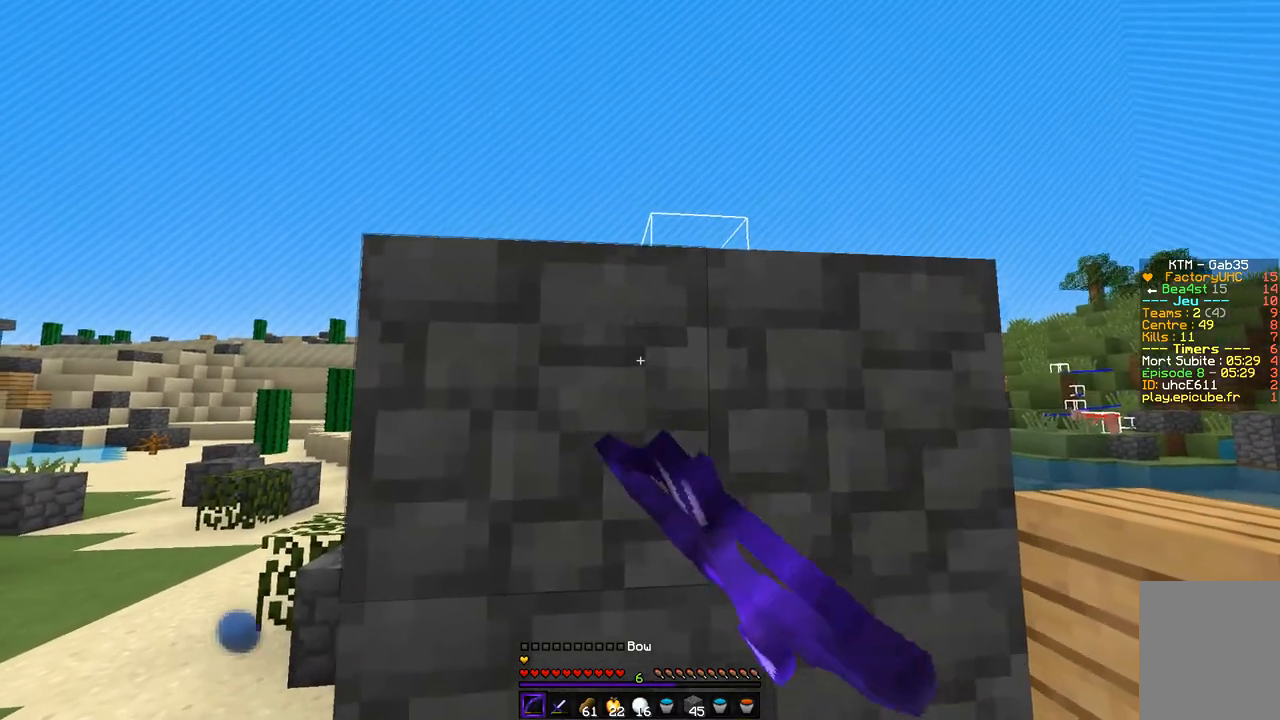
{"keys": ["q", "z"], "mouse": ["left", "right"], "events": [[388, "q", "down"]]}
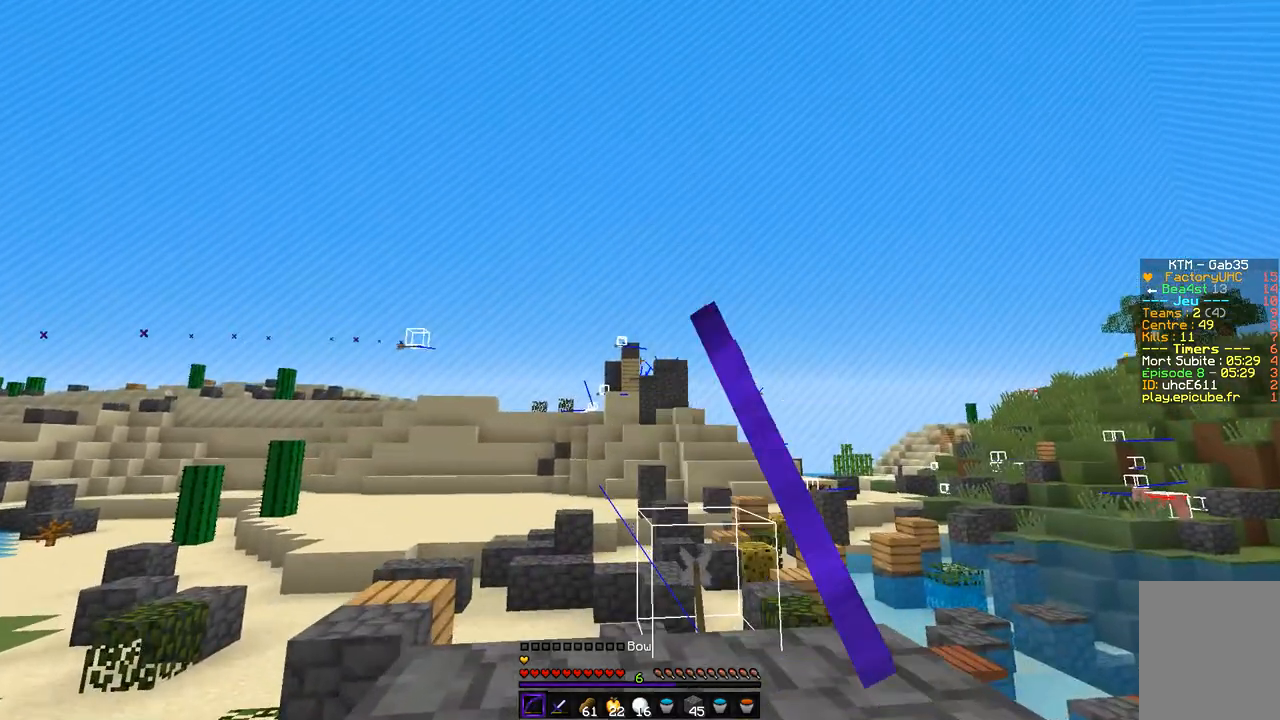
{"keys": ["z"], "mouse": ["left", "right"], "events": [[337, "q", "up"]]}
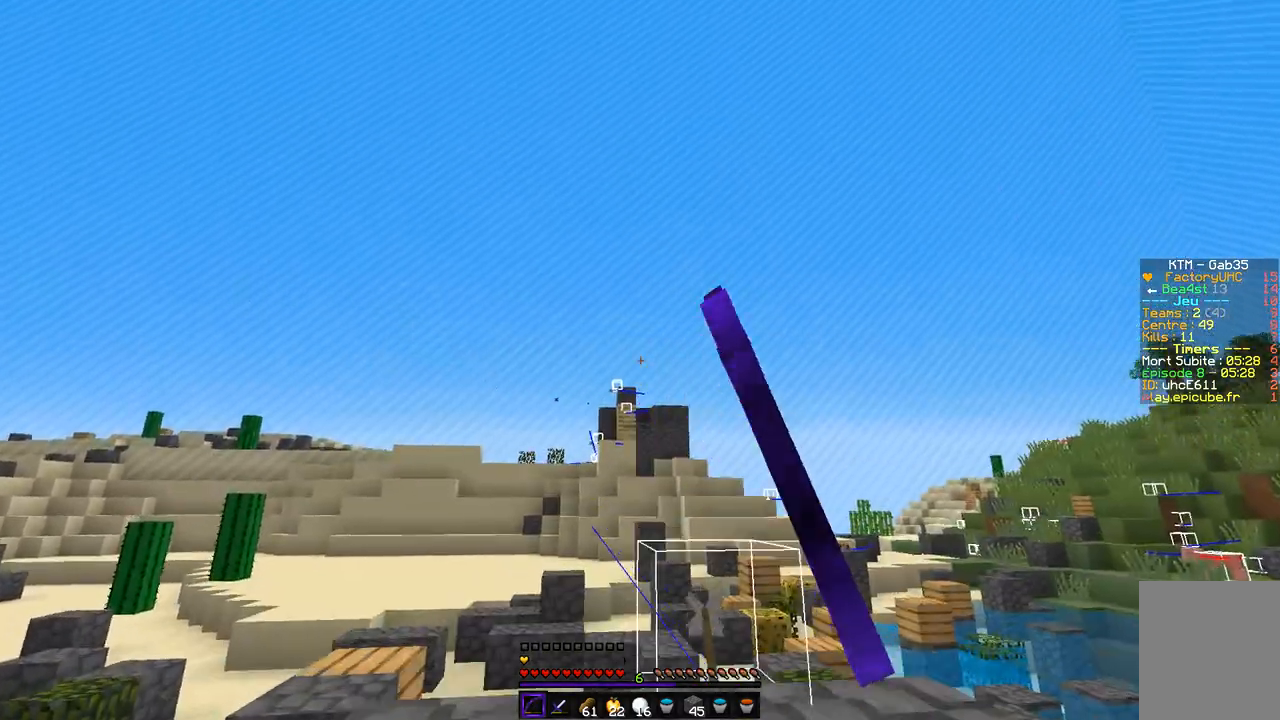
{"keys": ["q", "z"], "mouse": ["right"], "events": [[152, "mouse_left", "up"], [203, "z", "up"], [288, "q", "down"], [490, "z", "down"]]}
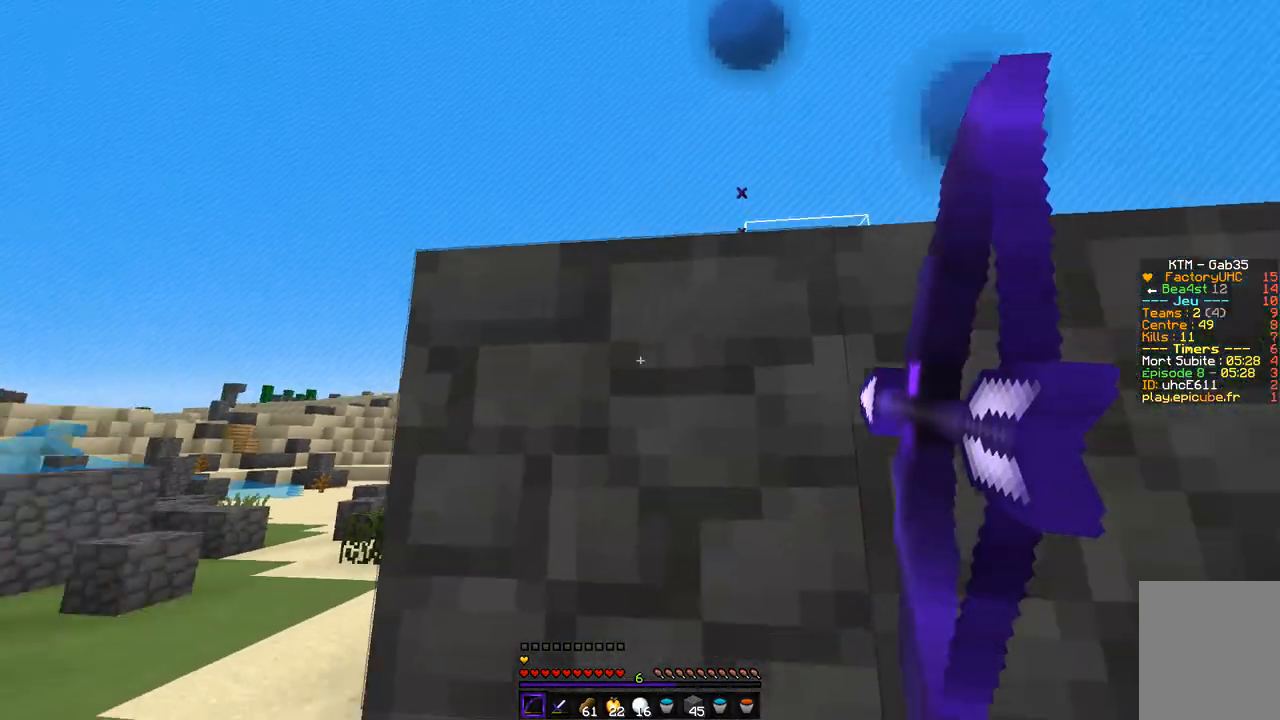
{"keys": ["z"], "mouse": [], "events": [[68, "q", "up"], [372, "mouse_right", "up"]]}
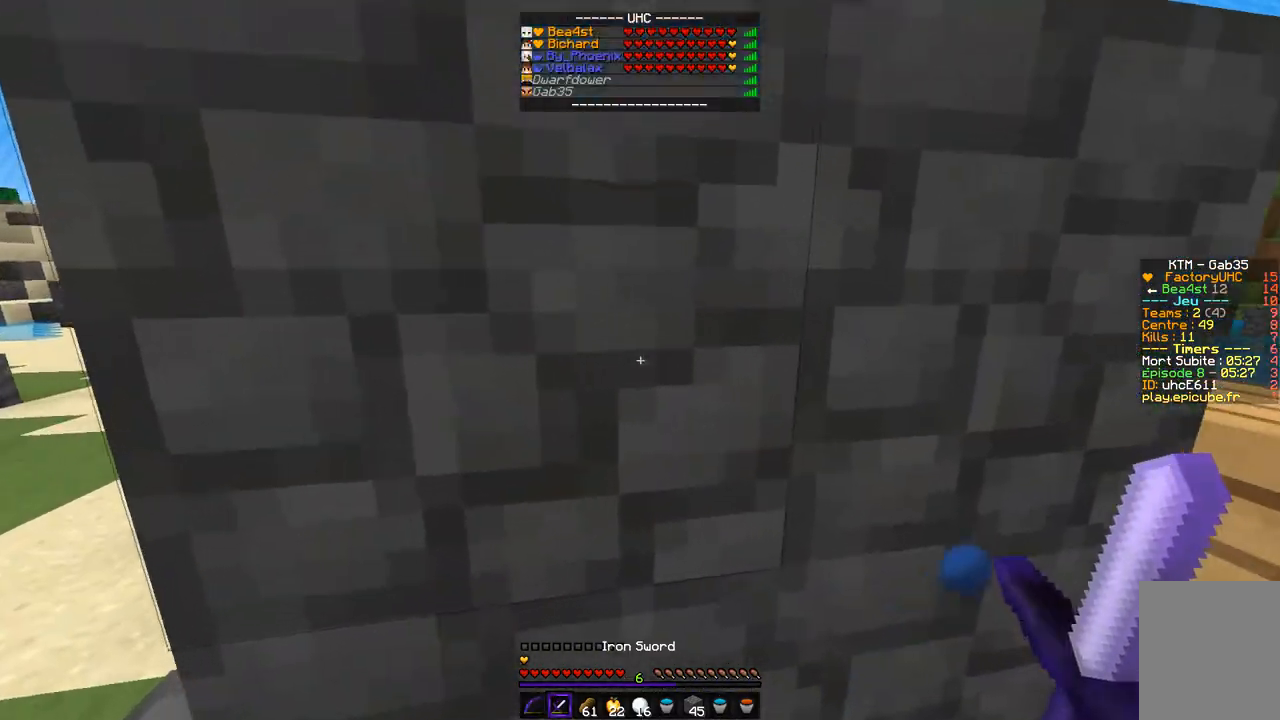
{"keys": ["z"], "mouse": [], "events": []}
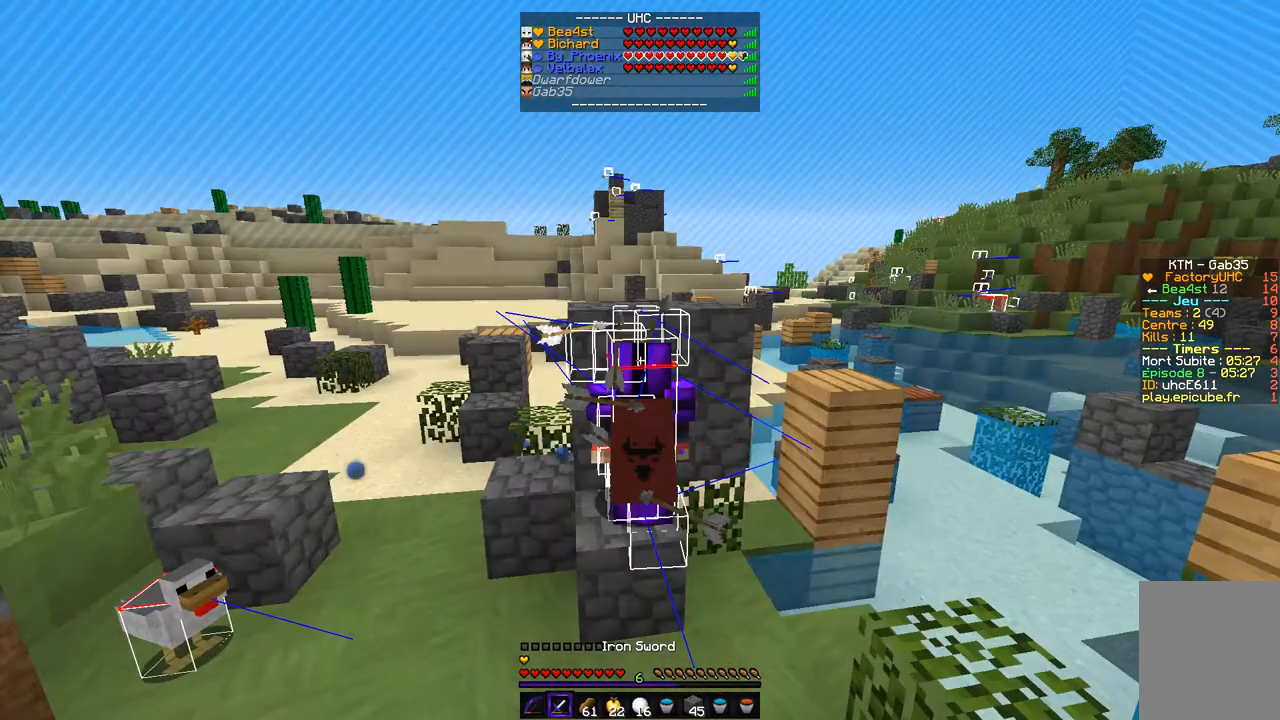
{"keys": ["z"], "mouse": [], "events": []}
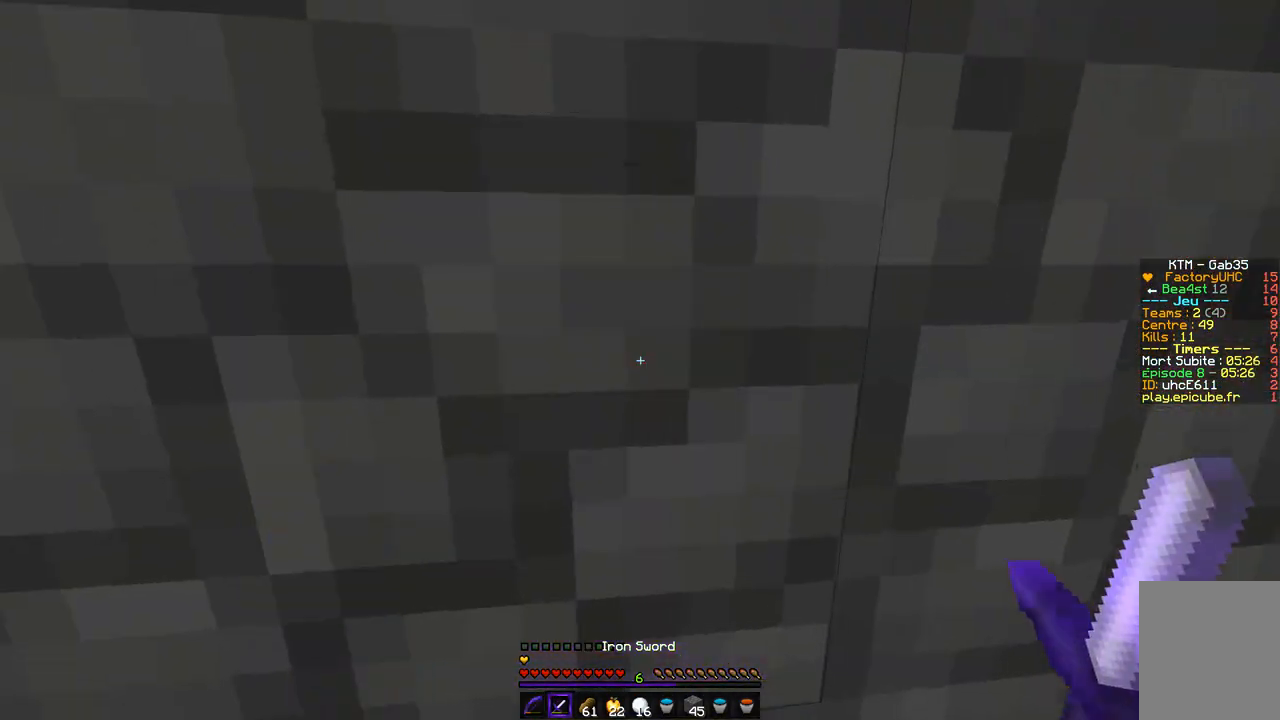
{"keys": ["z"], "mouse": [], "events": []}
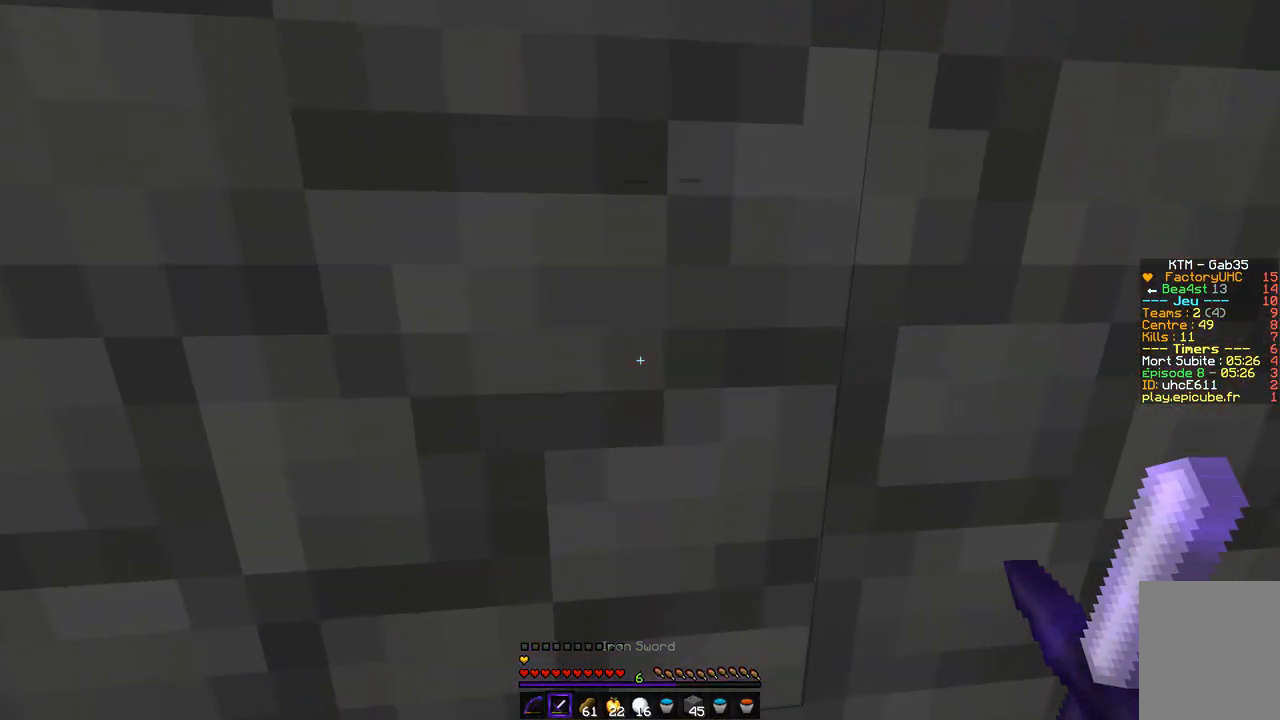
{"keys": ["z"], "mouse": [], "events": []}
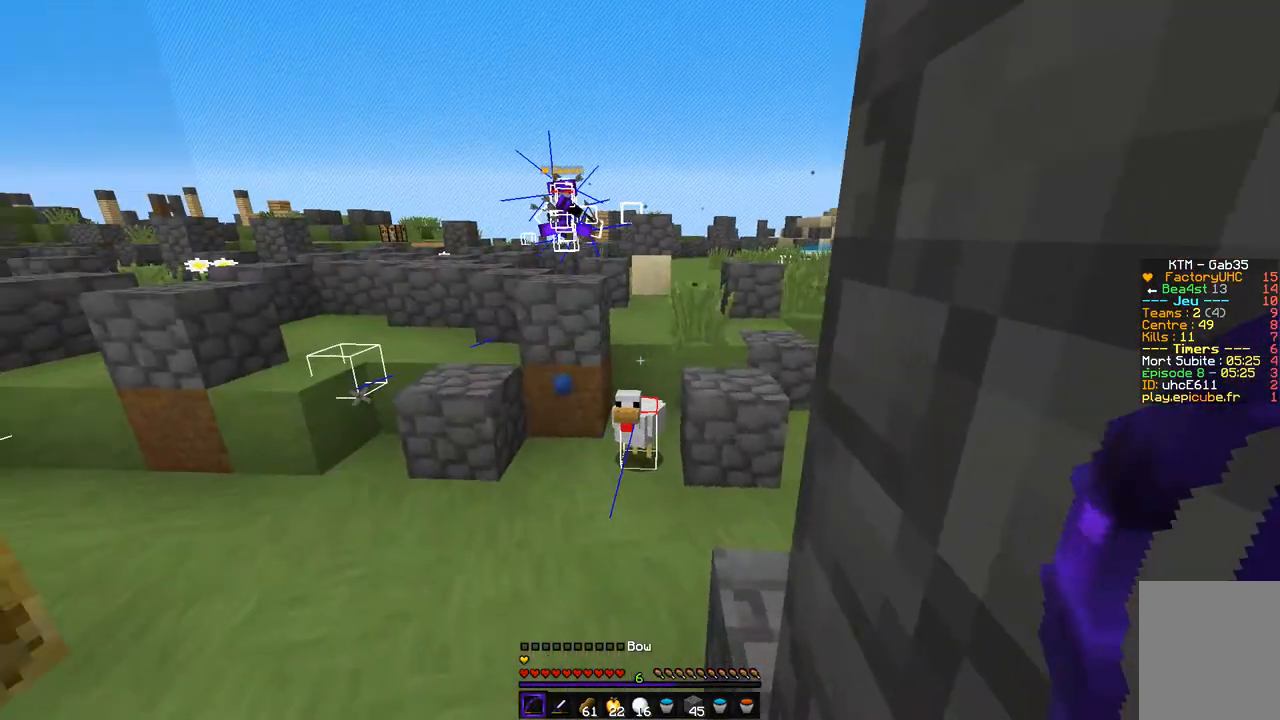
{"keys": ["q", "s"], "mouse": [], "events": [[169, "z", "up"], [304, "s", "down"], [439, "q", "down"]]}
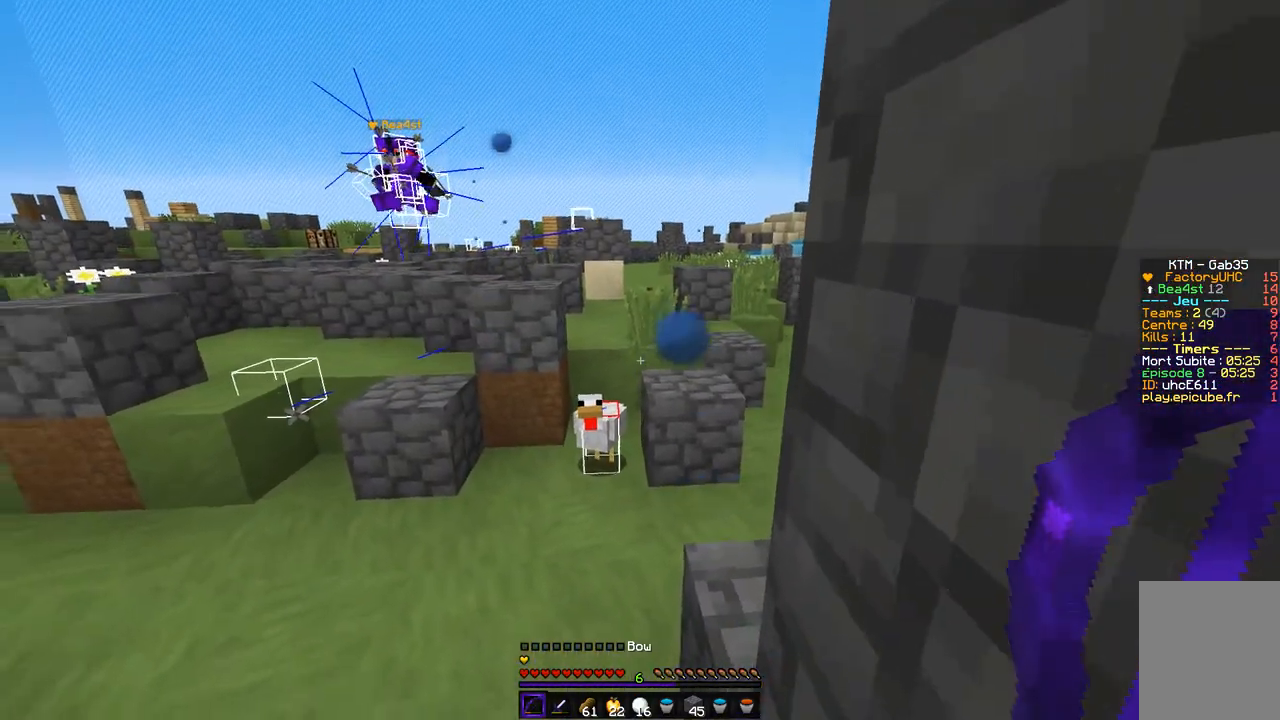
{"keys": ["q"], "mouse": [], "events": [[118, "s", "up"]]}
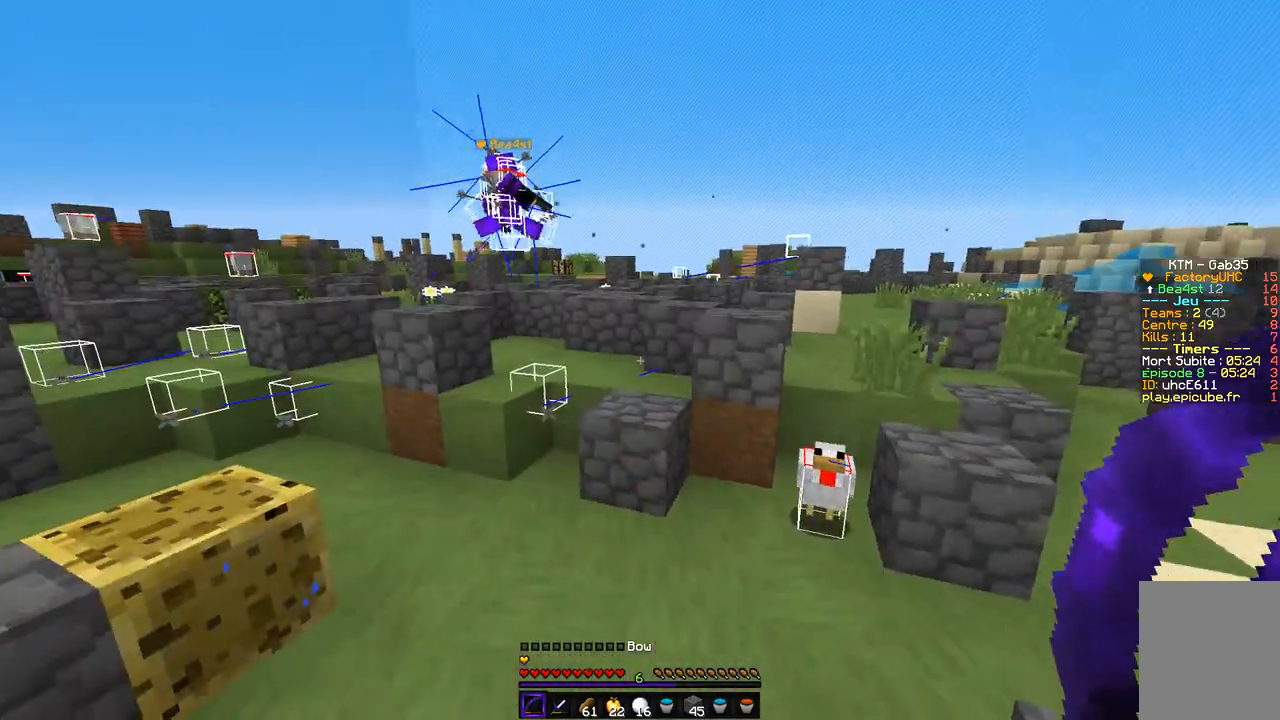
{"keys": ["q"], "mouse": [], "events": []}
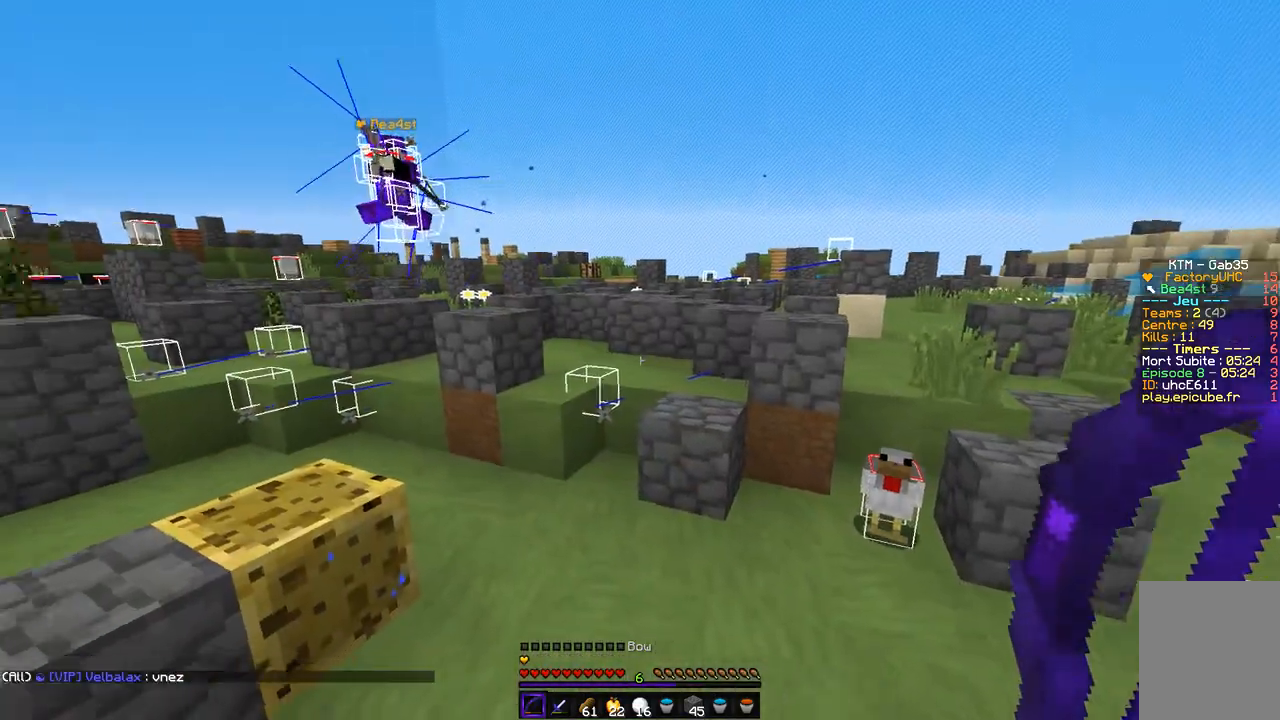
{"keys": [], "mouse": [], "events": [[220, "q", "up"]]}
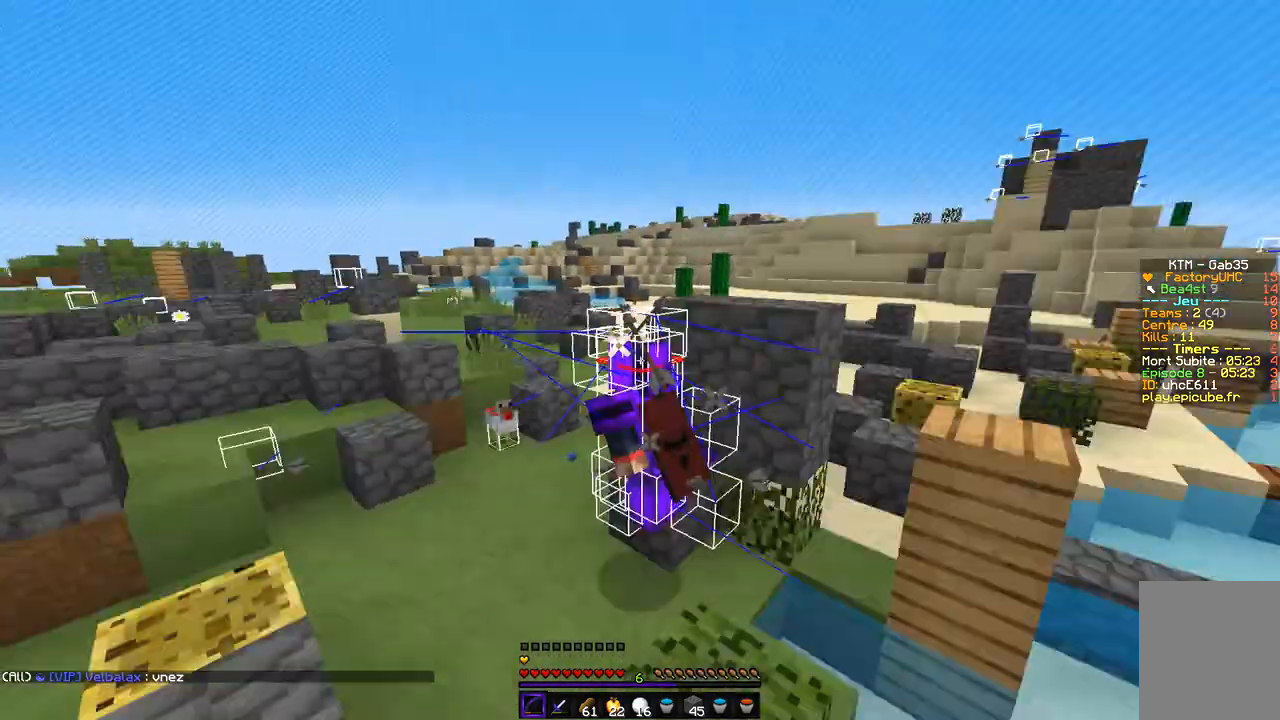
{"keys": [], "mouse": [], "events": []}